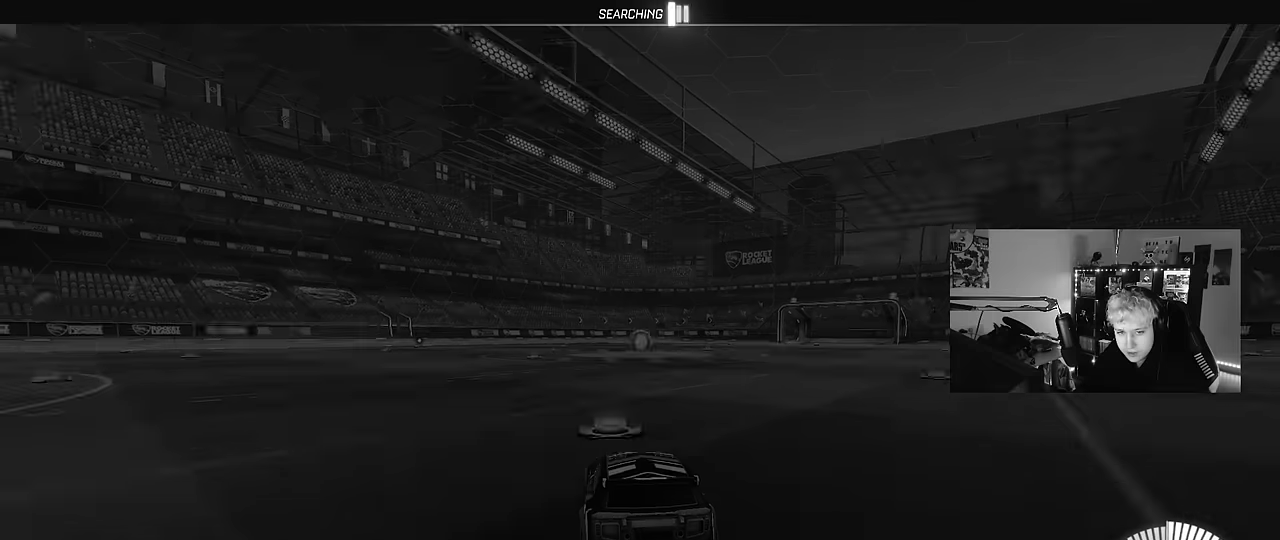
Gameplay with keyboard and mouse; each line is a JSON object with the keys and mouse buttons held at the frame after it. "events" lists presses ("down") and releases ("up") of "1", "2", "3", "4", "5", "a", "alt", "c", "caps_lock", "ctrl", "d", "e", "f", "g", "q", "r", "s", "shift", "space", "t", "tab", "v", "w", "x", "z", "mouse_left", "mouse_wheel" and "mouse_right" between this image and that frame as [ms after this image, input, new state], when the widget could be followed in between. "mouse_left", "mouse_wheel", "mouse_right" = the "left", "wheel", "right" buttons of the "mouse" list. No other keys are recorded. "wheel" means that the mouse wheel is clicked or scrolled. "mouse_move" is the direction in which the mouse moves at that frame (one of eight, or "still"), when it could be read.
{"keys": ["w"], "mouse": ["left"], "mouse_move": "down-left", "events": [[33, "mouse_left", "up"], [217, "w", "down"], [267, "mouse_left", "down"]]}
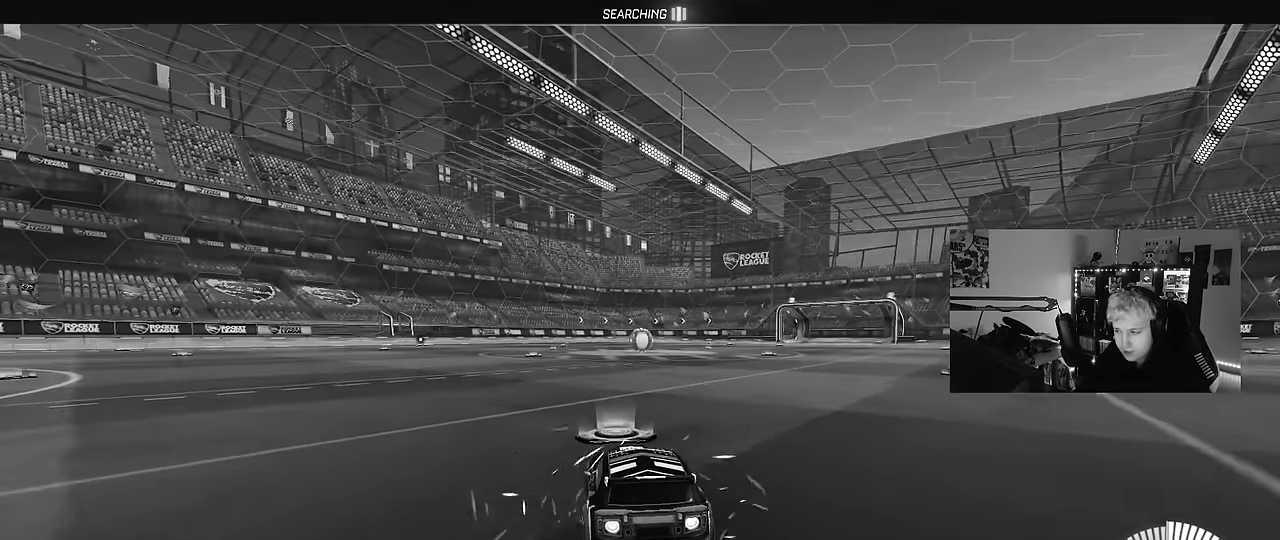
{"keys": ["a", "s", "shift"], "mouse": ["left", "right"], "mouse_move": "down-left", "events": [[133, "d", "down"], [283, "d", "up"], [283, "mouse_right", "down"], [333, "a", "down"], [367, "shift", "down"], [417, "s", "down"], [417, "w", "up"]]}
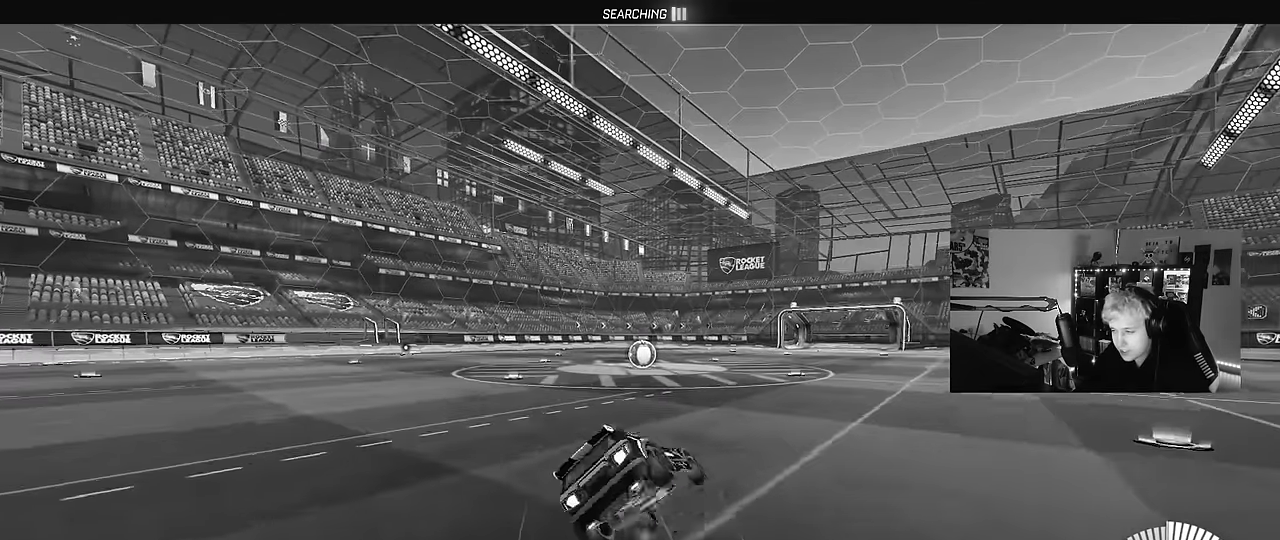
{"keys": ["a", "s", "shift"], "mouse": ["left"], "mouse_move": "still", "events": [[17, "mouse_right", "up"], [350, "s", "up"], [433, "s", "down"]]}
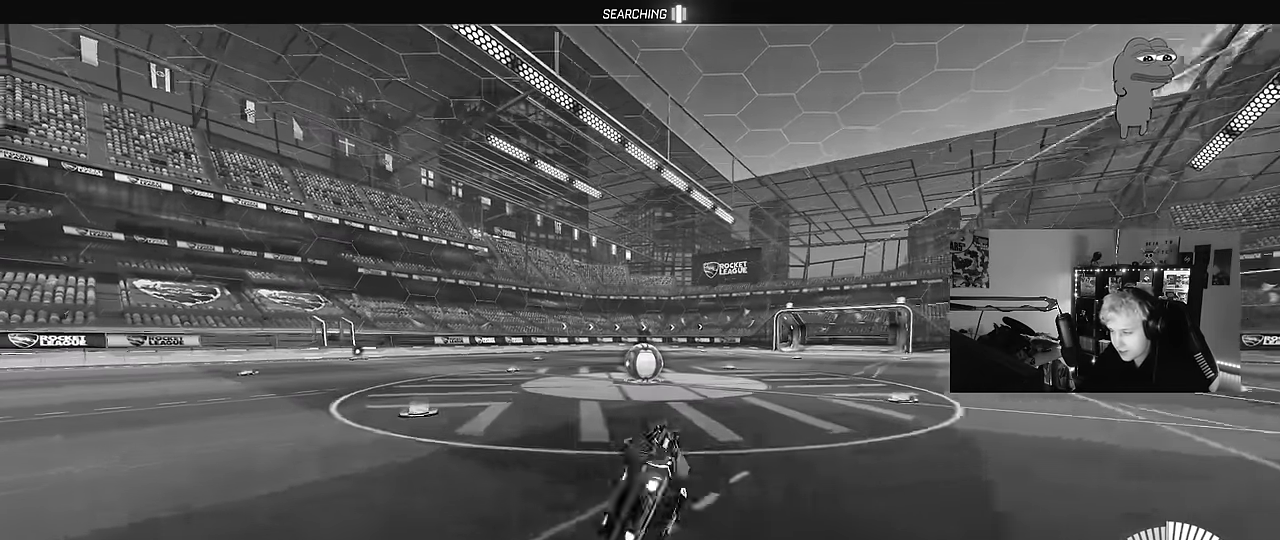
{"keys": [], "mouse": ["left"], "mouse_move": "still", "events": [[167, "s", "up"], [217, "shift", "up"], [267, "a", "up"]]}
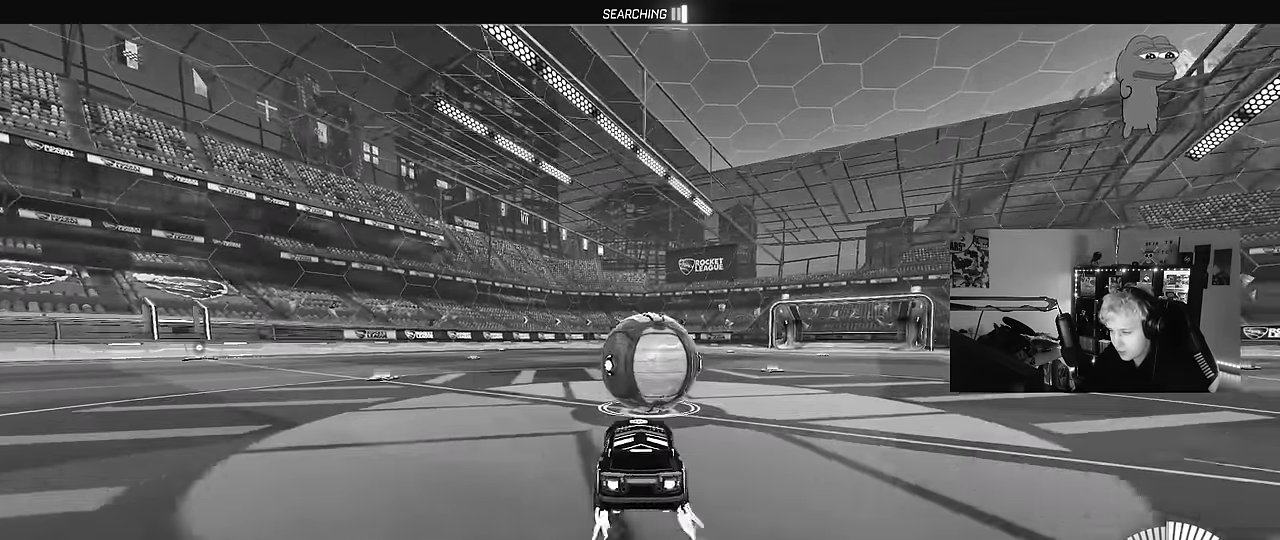
{"keys": [], "mouse": ["left", "right"], "mouse_move": "still", "events": [[50, "w", "down"], [83, "mouse_right", "down"], [133, "a", "down"], [133, "shift", "down"], [183, "mouse_right", "up"], [233, "mouse_right", "down"], [267, "mouse_left", "up"], [267, "mouse_right", "up"], [267, "shift", "up"], [333, "a", "up"], [333, "d", "down"], [333, "w", "up"], [433, "mouse_left", "down"], [433, "mouse_right", "down"], [483, "d", "up"]]}
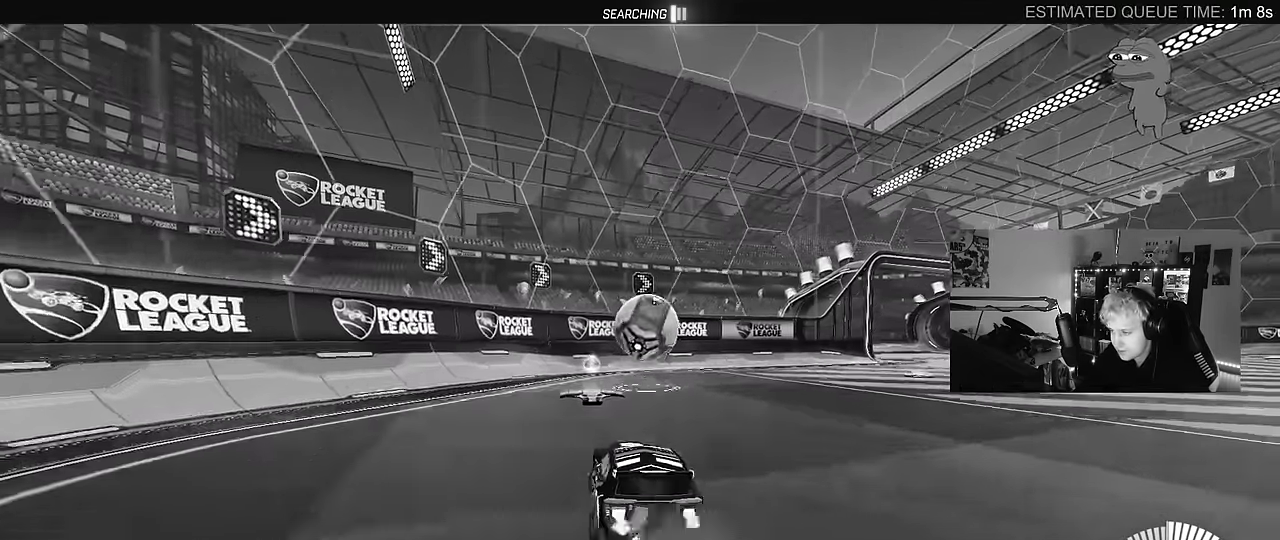
{"keys": ["d", "shift", "w"], "mouse": [], "mouse_move": "still", "events": [[33, "s", "down"], [67, "mouse_right", "up"], [167, "a", "down"], [167, "s", "up"], [300, "mouse_left", "up"], [300, "s", "down"], [350, "a", "up"], [350, "s", "up"], [350, "shift", "down"], [400, "d", "down"], [500, "w", "down"]]}
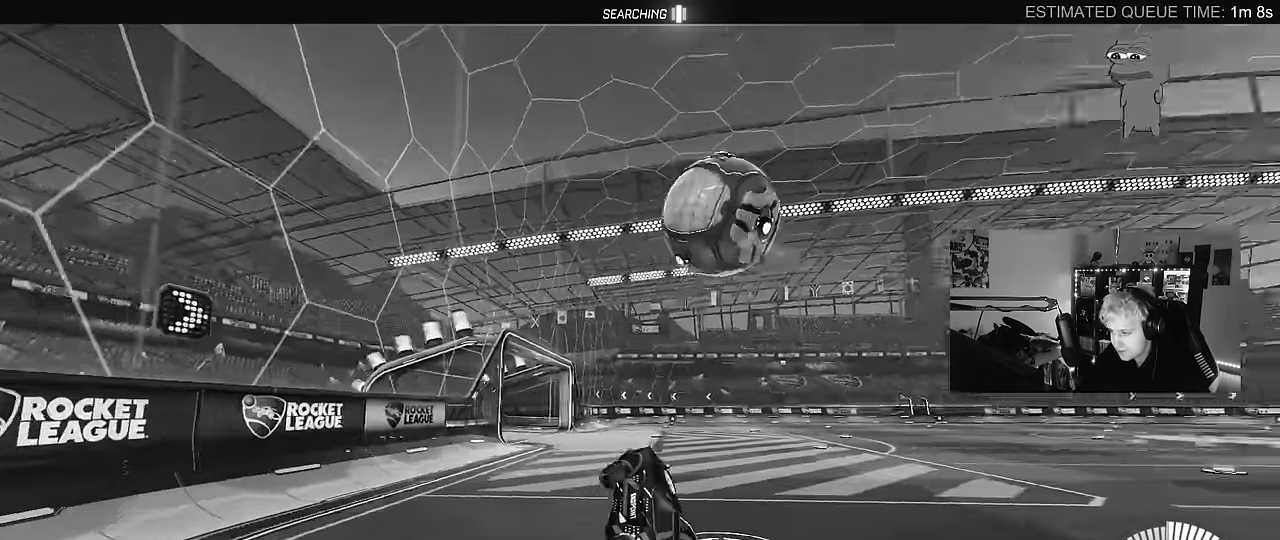
{"keys": ["a", "w"], "mouse": ["left", "right"], "mouse_move": "still", "events": [[50, "a", "down"], [50, "d", "up"], [133, "w", "up"], [183, "shift", "up"], [283, "w", "down"], [367, "mouse_right", "down"], [417, "mouse_left", "down"]]}
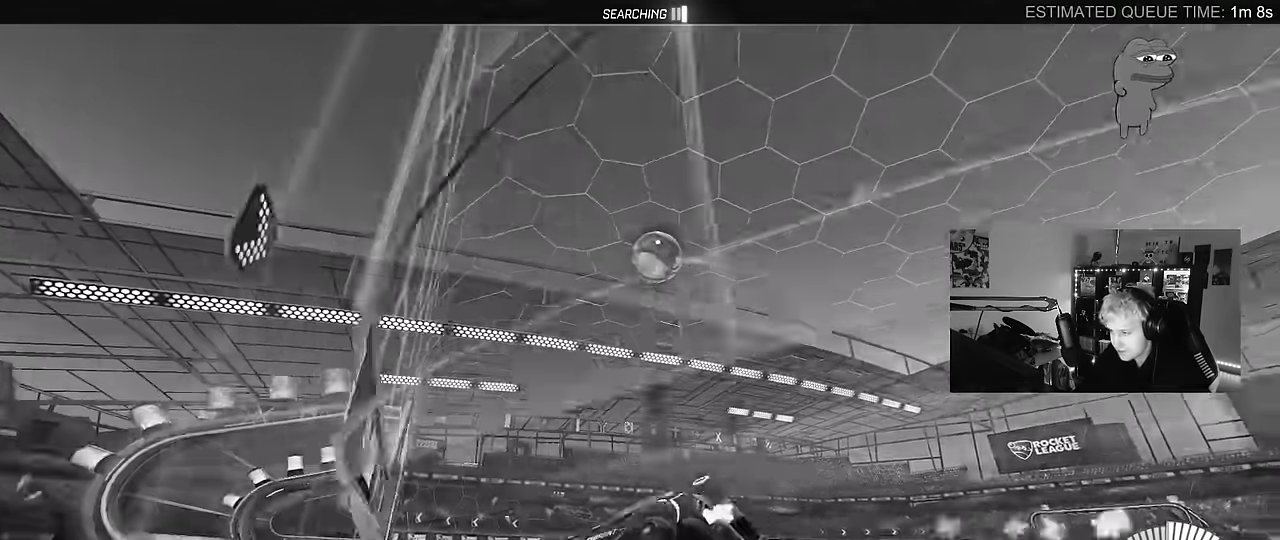
{"keys": ["w"], "mouse": ["left"], "mouse_move": "still", "events": [[17, "mouse_right", "up"], [283, "a", "up"]]}
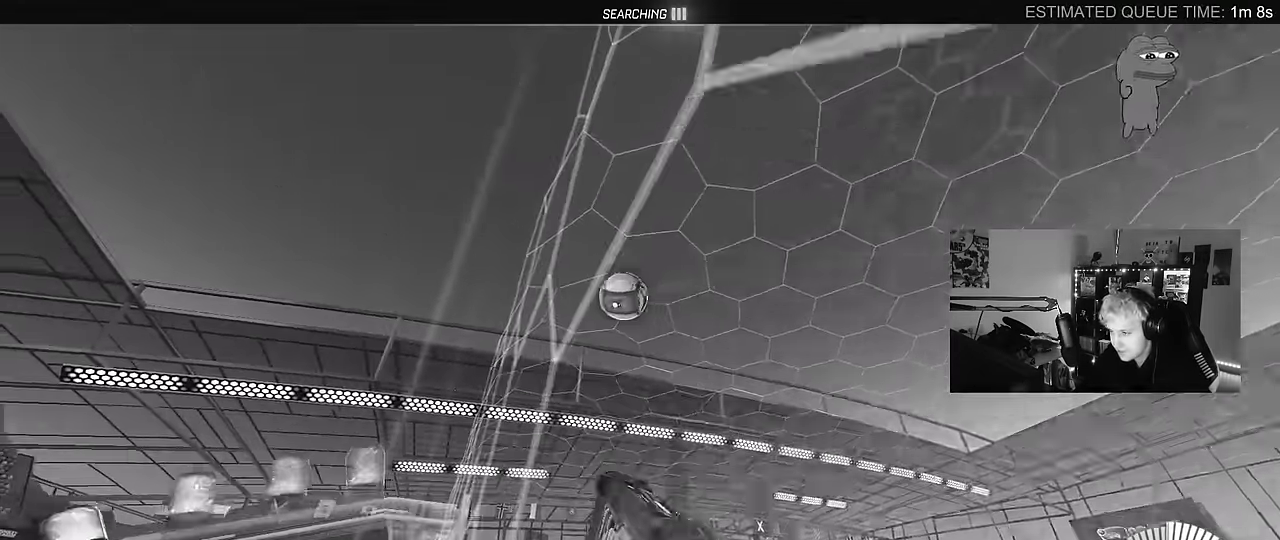
{"keys": ["a", "s", "shift"], "mouse": ["right"], "mouse_move": "still", "events": [[167, "mouse_left", "up"], [217, "d", "down"], [350, "d", "up"], [350, "w", "up"], [400, "mouse_right", "down"], [450, "w", "down"], [500, "a", "down"], [500, "s", "down"], [500, "shift", "down"], [500, "w", "up"]]}
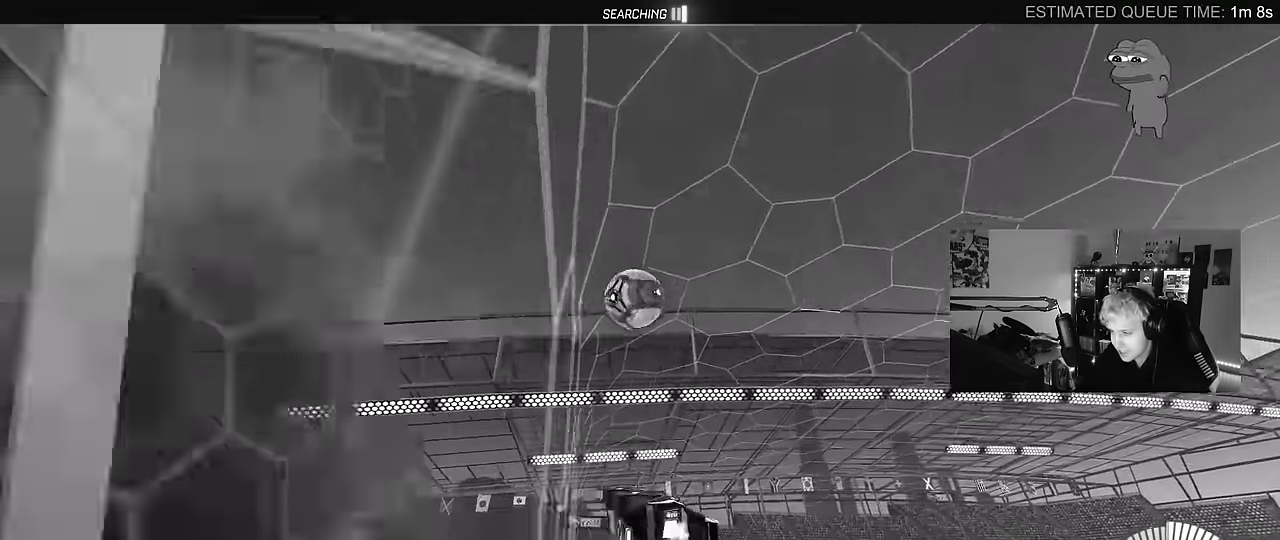
{"keys": ["d"], "mouse": [], "mouse_move": "still", "events": [[83, "mouse_left", "down"], [133, "mouse_right", "up"], [233, "mouse_left", "up"], [233, "s", "up"], [283, "shift", "up"], [367, "w", "down"], [417, "a", "up"], [467, "d", "down"], [467, "w", "up"]]}
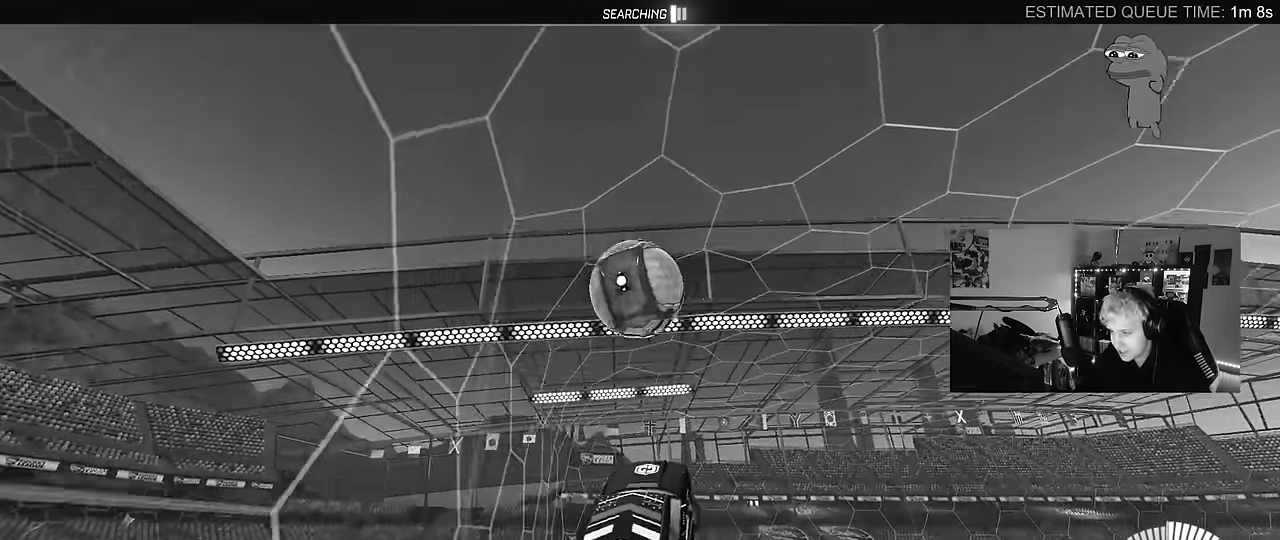
{"keys": ["a", "s", "shift"], "mouse": ["right"], "mouse_move": "still", "events": [[17, "mouse_left", "down"], [150, "d", "up"], [150, "mouse_left", "up"], [200, "w", "down"], [250, "a", "down"], [283, "w", "up"], [333, "shift", "down"], [333, "w", "down"], [383, "mouse_right", "down"], [433, "s", "down"], [483, "w", "up"]]}
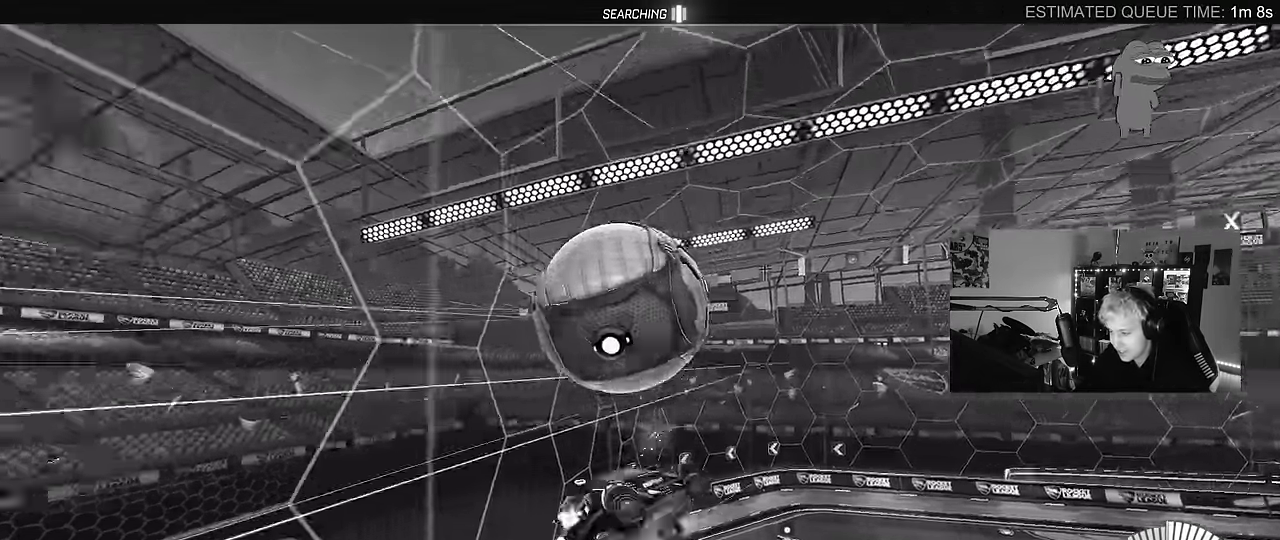
{"keys": ["a"], "mouse": ["left"], "mouse_move": "still", "events": [[117, "mouse_right", "up"], [167, "s", "up"], [217, "shift", "up"], [450, "mouse_left", "down"]]}
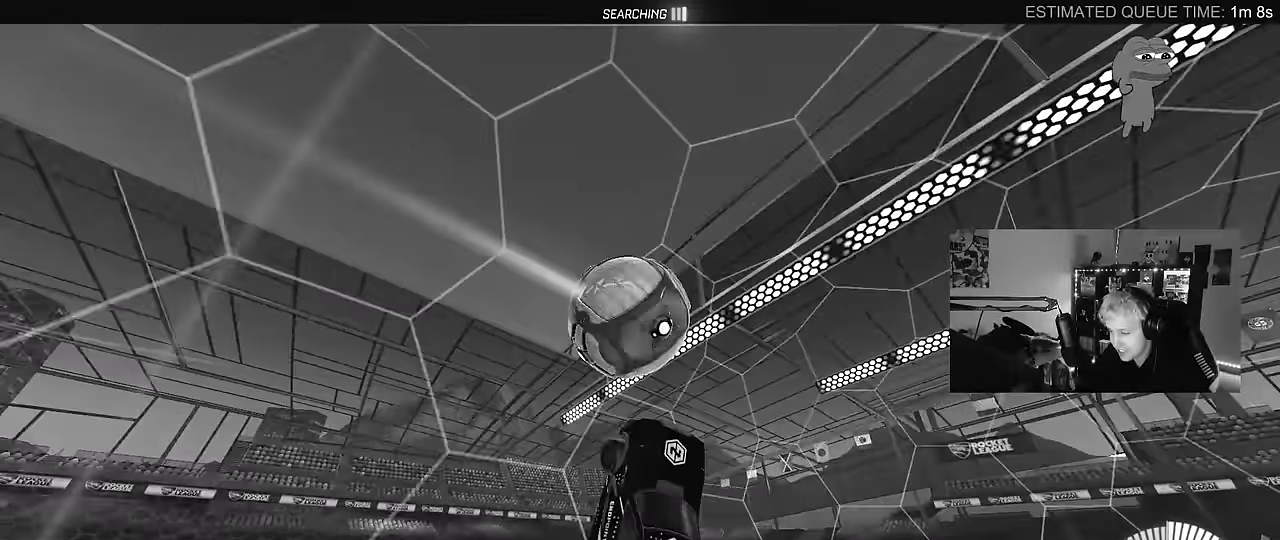
{"keys": ["d", "s", "shift"], "mouse": ["left"], "mouse_move": "still", "events": [[83, "s", "down"], [367, "shift", "down"], [417, "d", "down"], [467, "a", "up"]]}
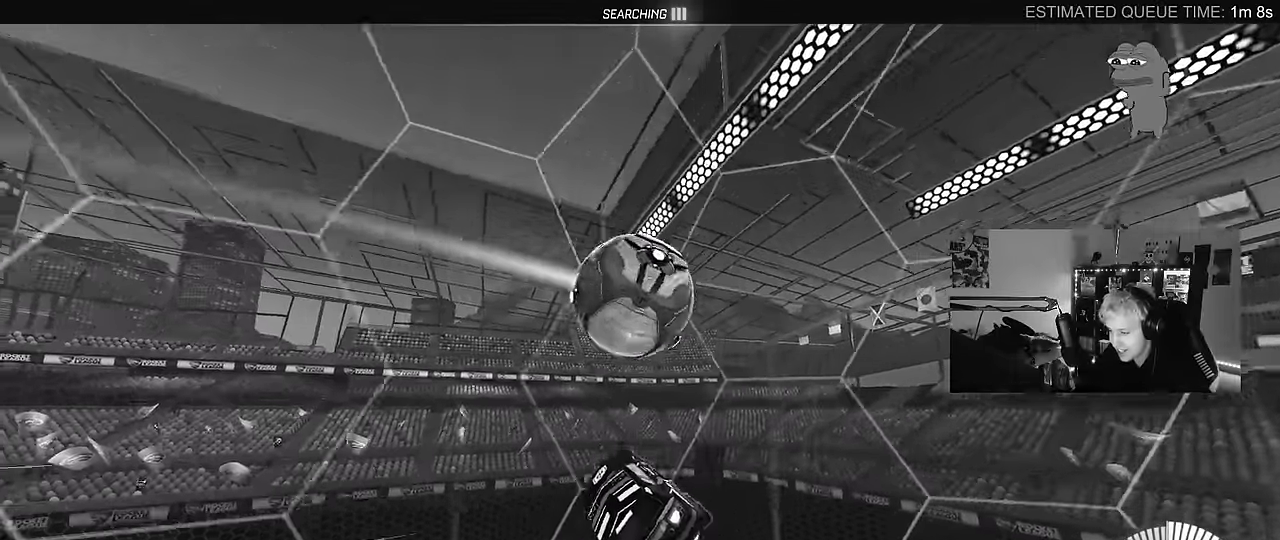
{"keys": ["a", "s"], "mouse": [], "mouse_move": "still", "events": [[17, "shift", "up"], [250, "s", "up"], [383, "d", "up"], [433, "a", "down"], [433, "mouse_left", "up"], [483, "s", "down"]]}
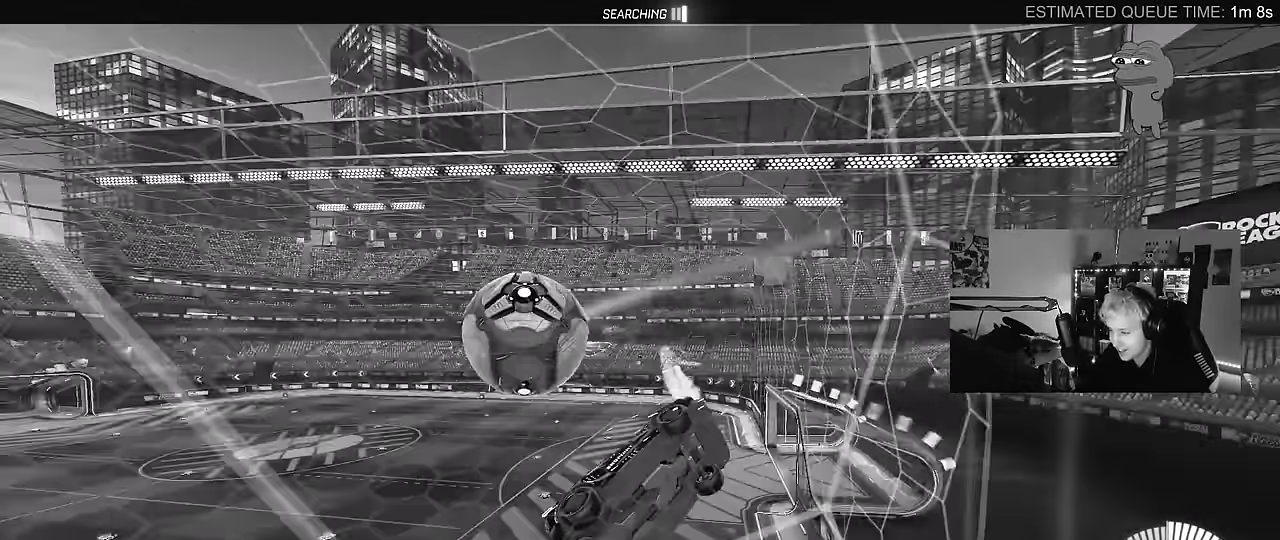
{"keys": ["a", "s", "shift"], "mouse": [], "mouse_move": "still", "events": [[167, "a", "up"], [167, "mouse_right", "down"], [267, "a", "down"], [350, "shift", "down"], [400, "mouse_right", "up"]]}
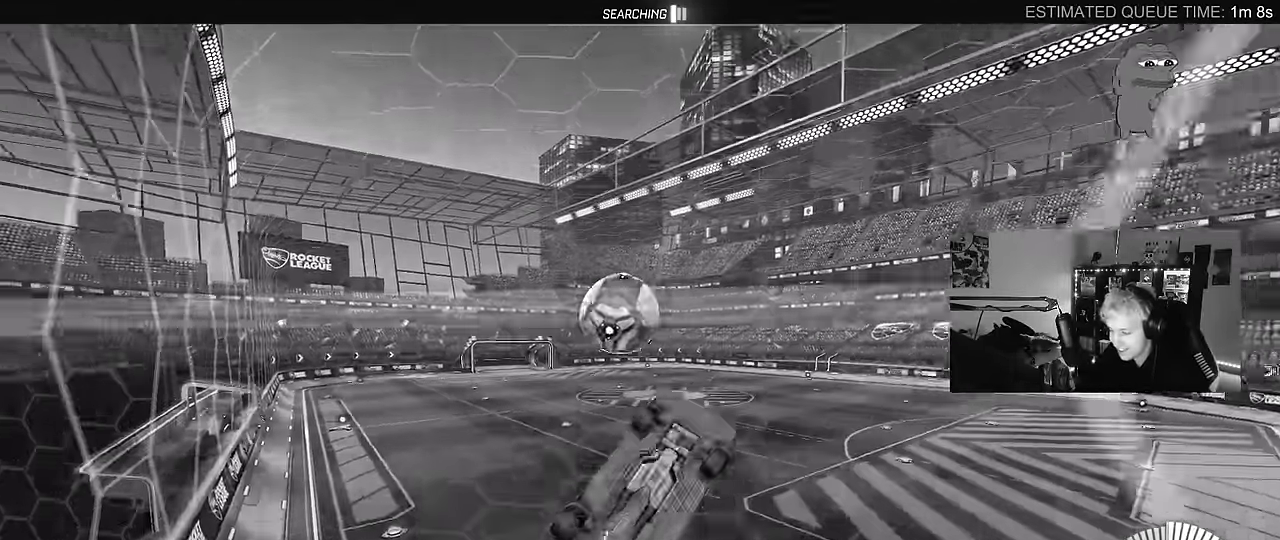
{"keys": ["a", "shift", "w"], "mouse": ["right"], "mouse_move": "still", "events": [[83, "s", "up"], [183, "w", "down"], [417, "mouse_right", "down"]]}
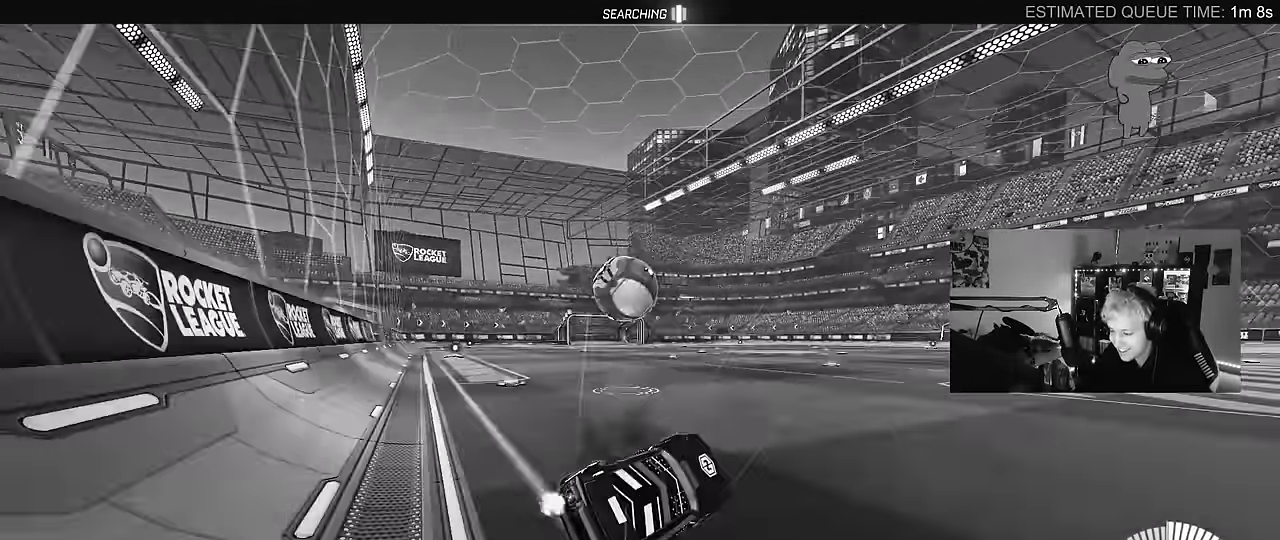
{"keys": ["a", "w"], "mouse": [], "mouse_move": "still", "events": [[100, "mouse_right", "up"], [250, "shift", "up"]]}
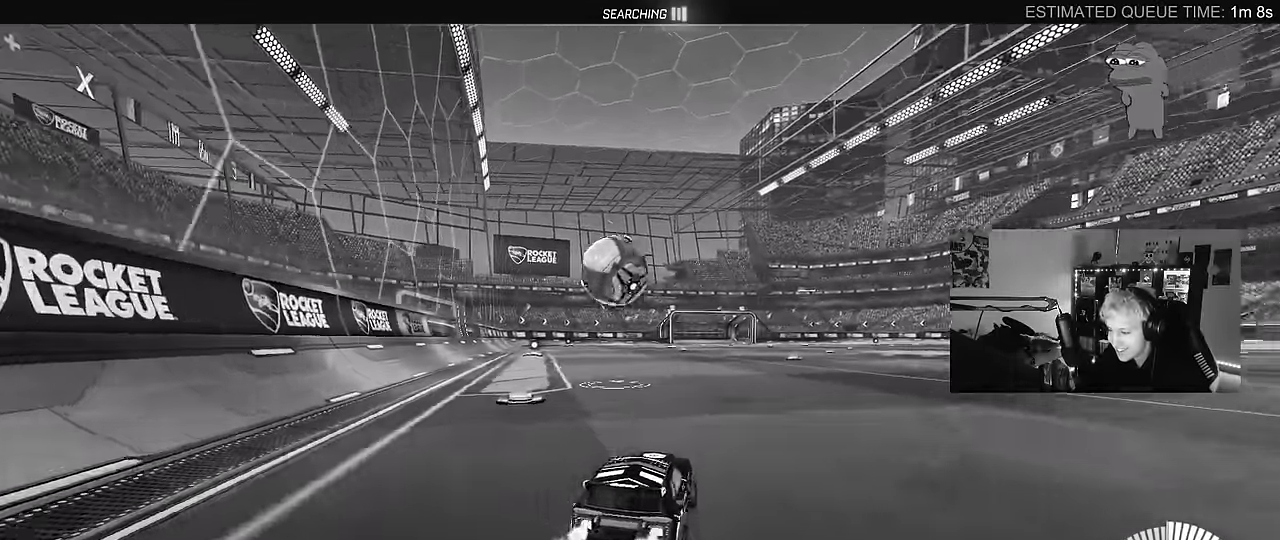
{"keys": ["w"], "mouse": ["left"], "mouse_move": "still", "events": [[33, "mouse_left", "down"], [167, "a", "up"], [350, "d", "down"], [450, "d", "up"]]}
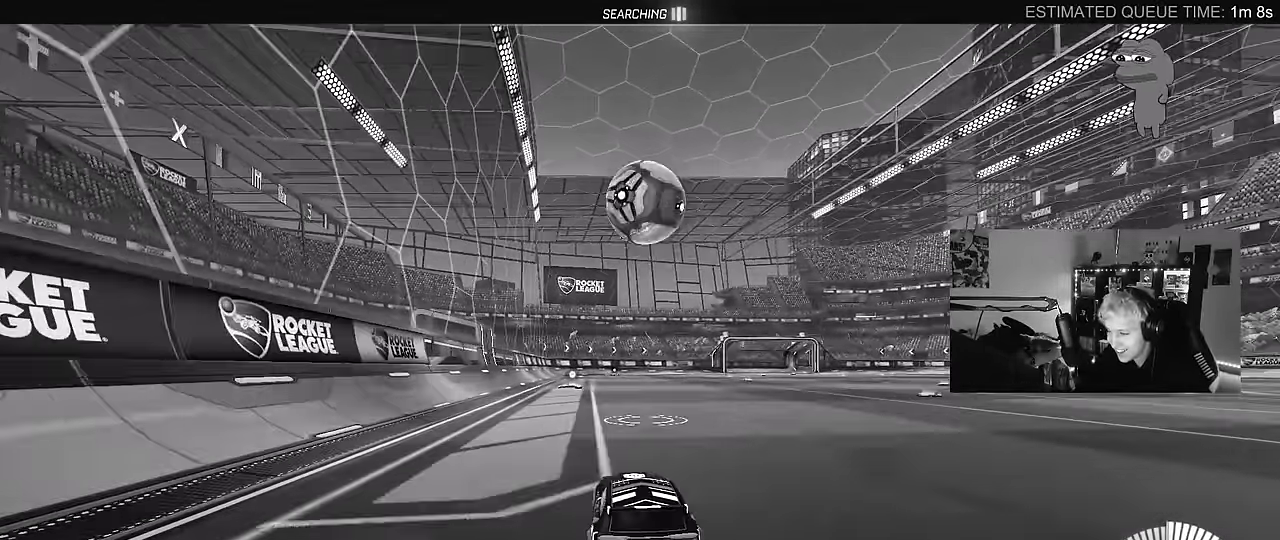
{"keys": [], "mouse": ["left"], "mouse_move": "still", "events": [[83, "mouse_left", "up"], [83, "w", "up"], [133, "mouse_right", "down"], [233, "s", "down"], [283, "a", "down"], [283, "d", "down"], [283, "mouse_left", "down"], [317, "a", "up"], [317, "mouse_right", "up"], [417, "d", "up"], [417, "s", "up"]]}
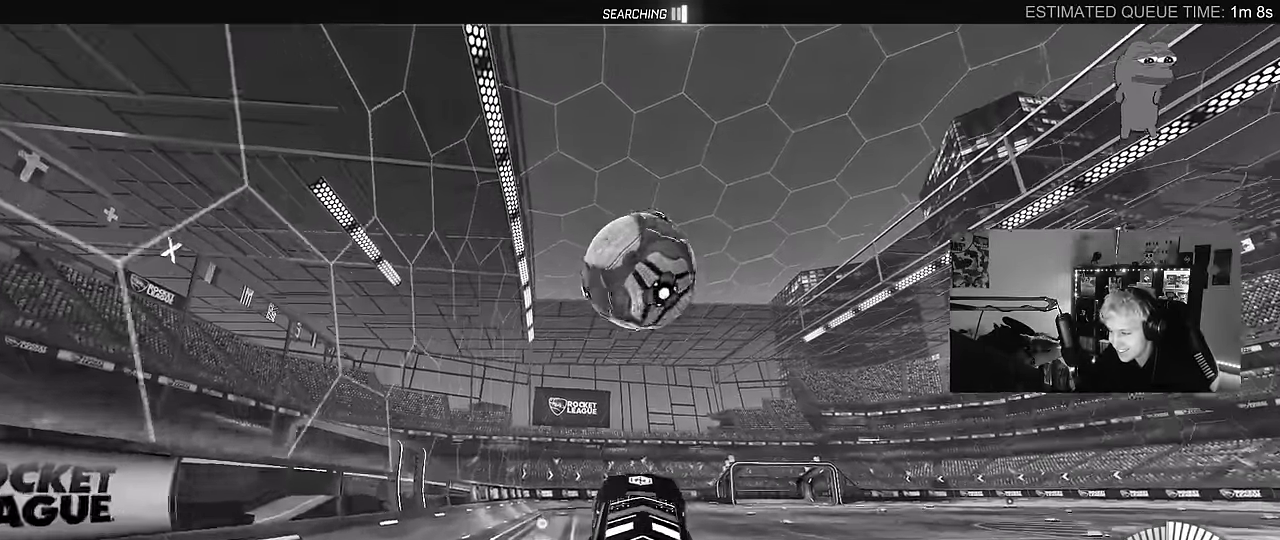
{"keys": ["a", "shift"], "mouse": ["left"], "mouse_move": "still", "events": [[100, "mouse_right", "down"], [133, "mouse_left", "up"], [250, "mouse_right", "up"], [300, "mouse_left", "down"], [333, "s", "down"], [433, "a", "down"], [433, "s", "up"], [433, "shift", "down"]]}
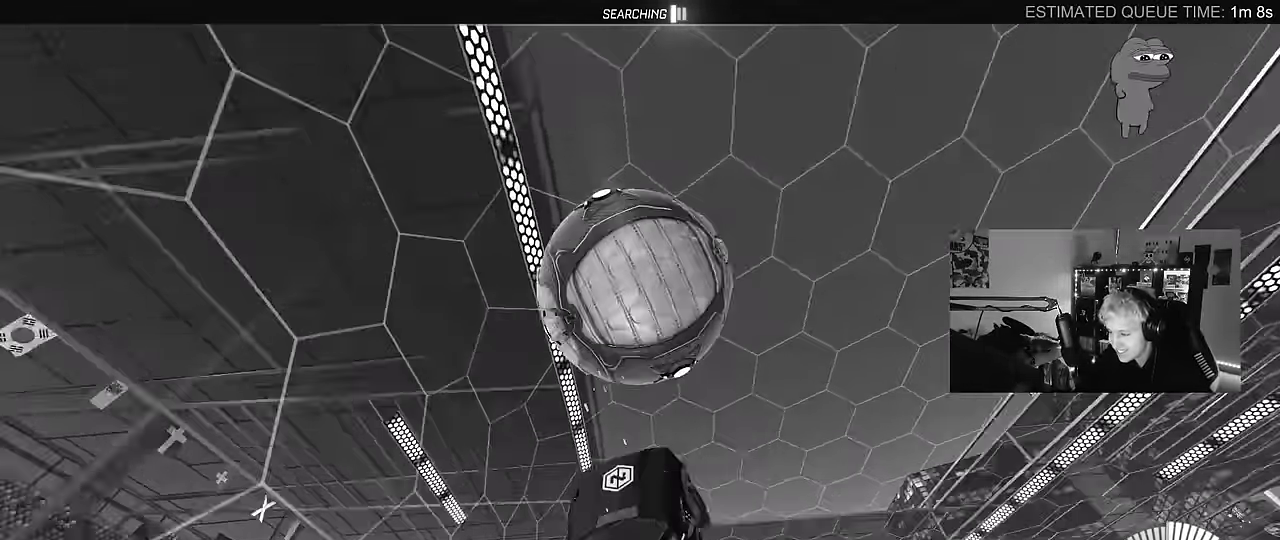
{"keys": ["a", "w"], "mouse": ["left"], "mouse_move": "still", "events": [[67, "w", "down"], [500, "shift", "up"]]}
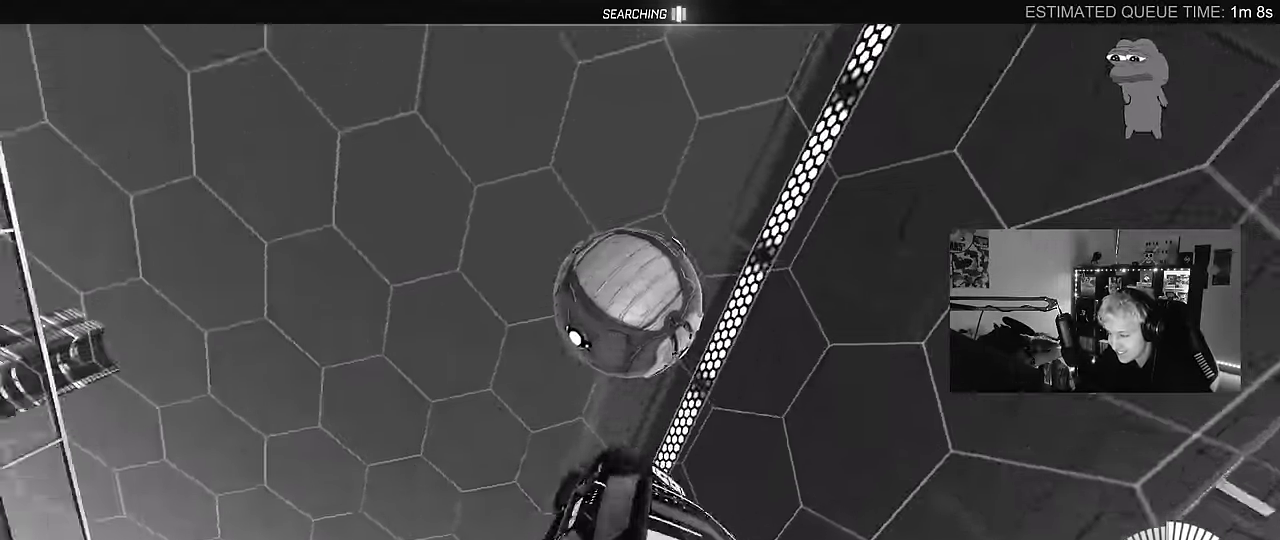
{"keys": ["s"], "mouse": [], "mouse_move": "still", "events": [[33, "w", "up"], [133, "s", "down"], [183, "d", "down"], [233, "a", "up"], [283, "mouse_left", "up"], [467, "d", "up"]]}
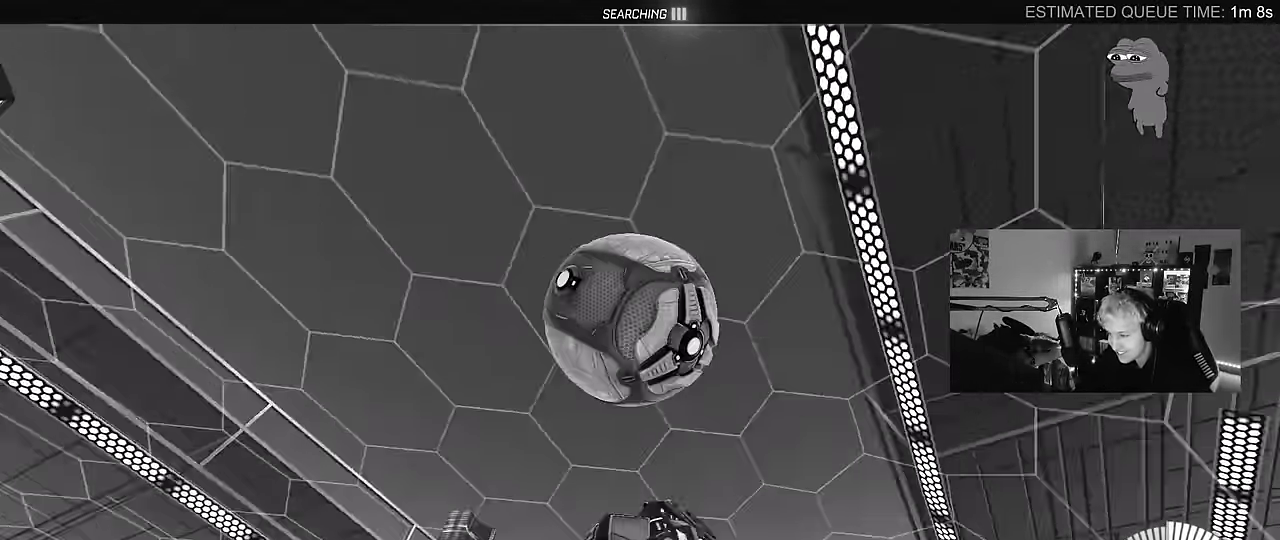
{"keys": ["d", "s"], "mouse": [], "mouse_move": "still", "events": [[17, "a", "down"], [17, "s", "up"], [17, "shift", "down"], [50, "mouse_left", "down"], [100, "s", "down"], [150, "shift", "up"], [200, "a", "up"], [250, "d", "down"], [250, "mouse_left", "up"], [250, "s", "up"], [333, "d", "up"], [483, "d", "down"], [483, "s", "down"]]}
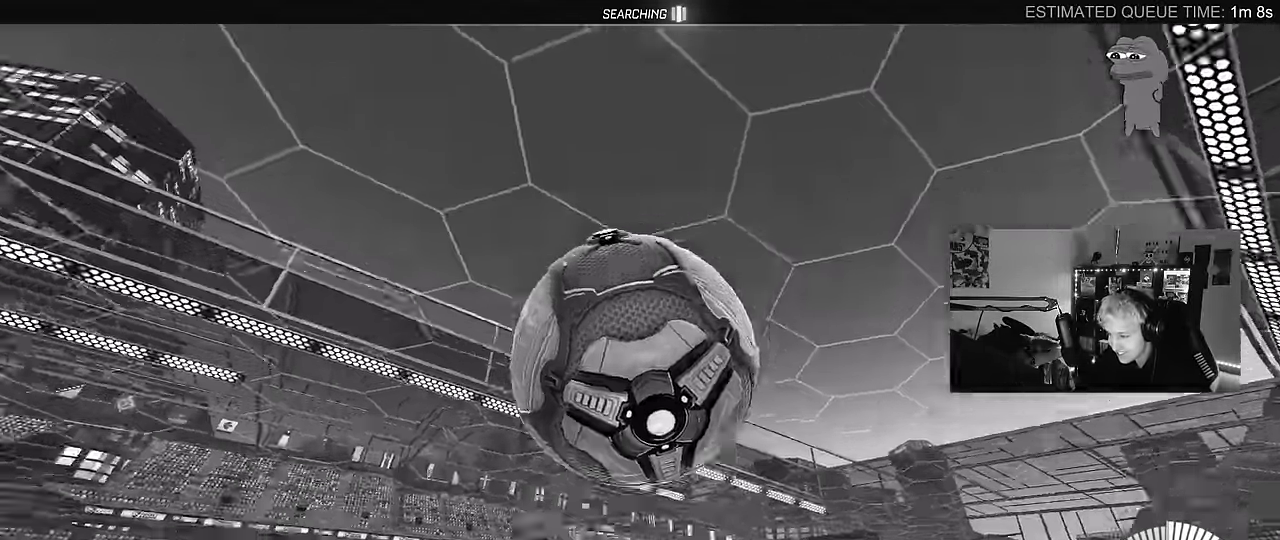
{"keys": ["d", "shift", "w"], "mouse": [], "mouse_move": "still", "events": [[33, "a", "down"], [33, "d", "up"], [66, "shift", "down"], [116, "a", "up"], [116, "s", "up"], [116, "shift", "up"], [266, "d", "down"], [300, "shift", "down"], [350, "w", "down"]]}
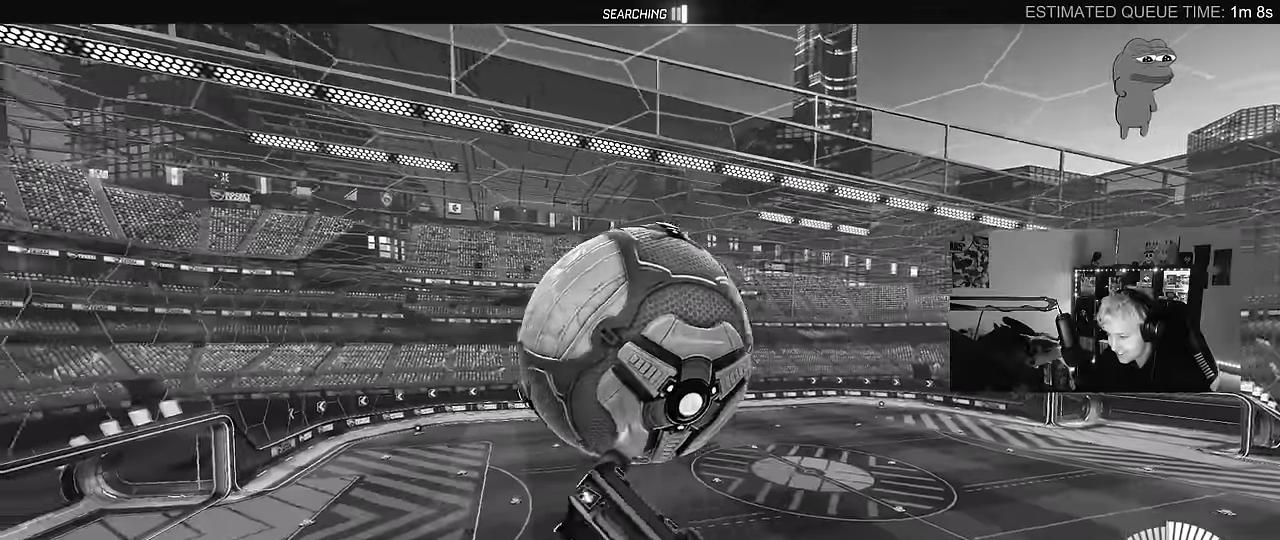
{"keys": ["a", "s", "shift"], "mouse": [], "mouse_move": "still", "events": [[50, "w", "up"], [133, "mouse_right", "down"], [133, "s", "down"], [216, "a", "down"], [216, "d", "up"], [216, "mouse_right", "up"], [216, "s", "up"], [500, "s", "down"]]}
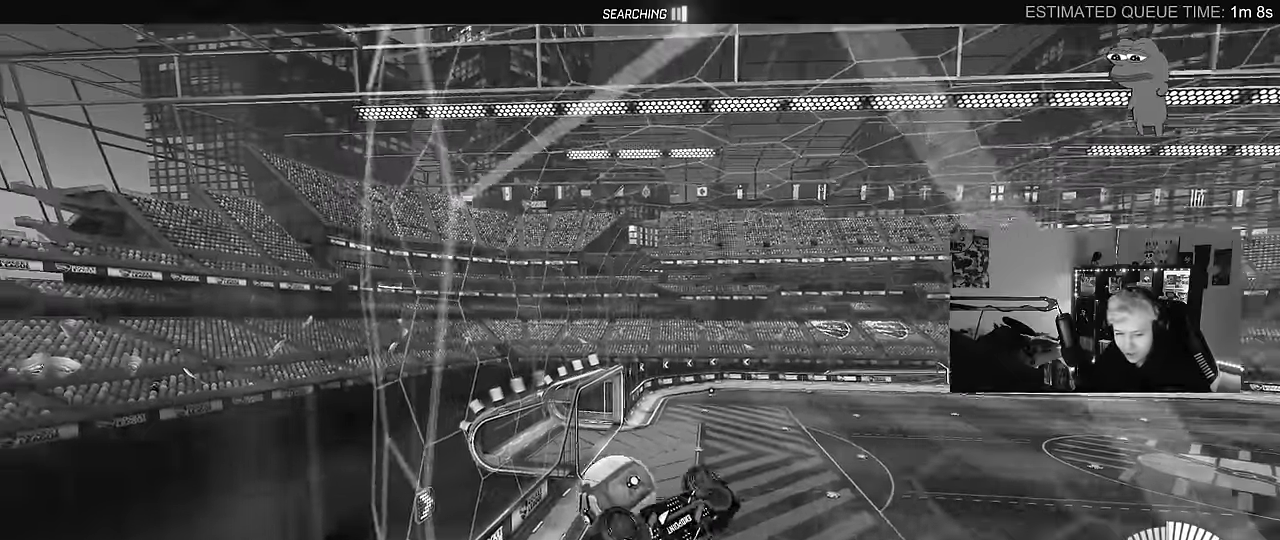
{"keys": ["a", "shift", "w"], "mouse": [], "mouse_move": "still", "events": [[233, "shift", "up"], [333, "s", "up"], [383, "shift", "down"], [466, "w", "down"]]}
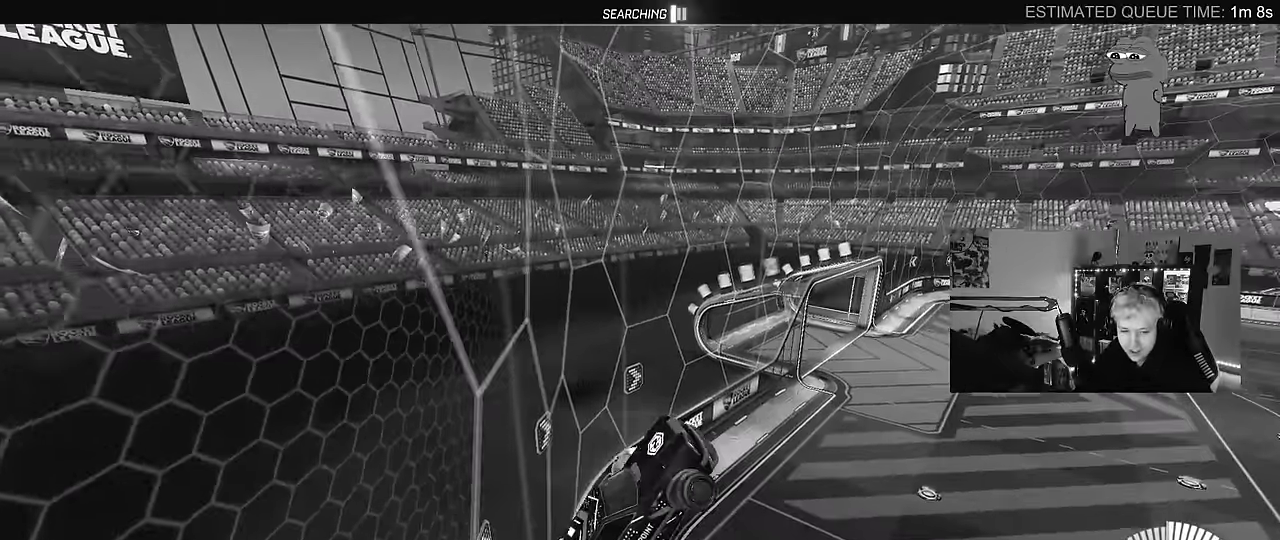
{"keys": [], "mouse": [], "mouse_move": "still", "events": [[66, "shift", "up"], [166, "w", "up"], [200, "a", "up"], [350, "d", "down"], [483, "d", "up"]]}